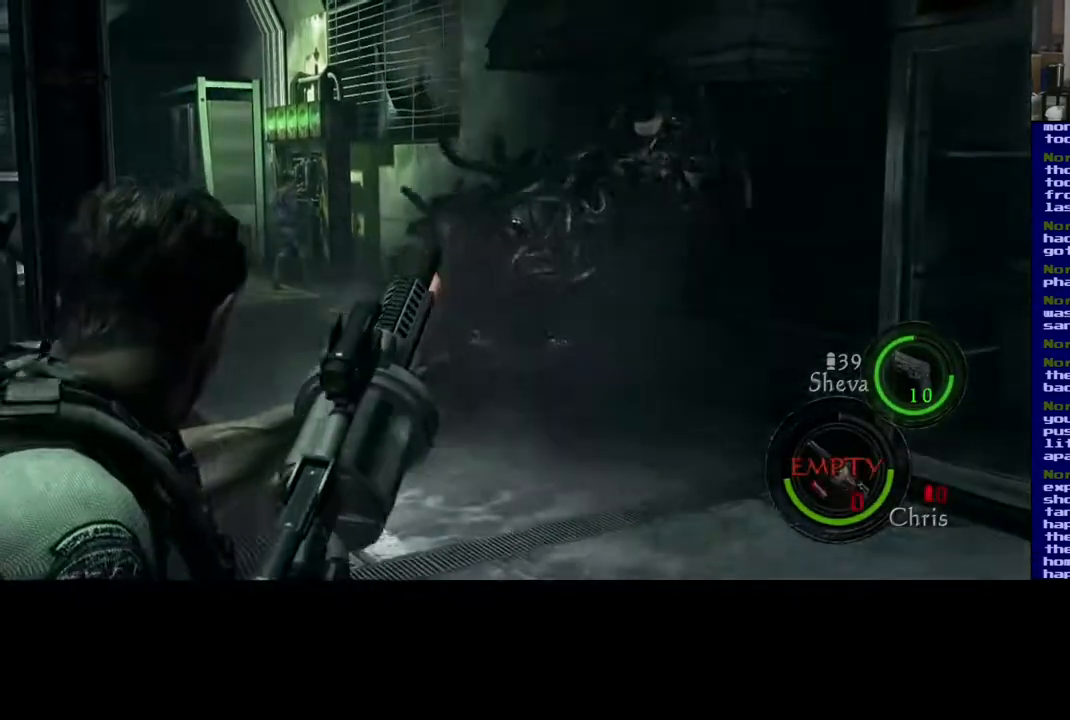
Gameplay with a controller (Xbox layout); each line is a JSON object with the inputs held at the frame after it (dt_ms = milliseconds from this image to that frame). "events" lists button and stick changes between this image and that frame as [ms after this image, input, new state], when the widget could be followed in between. Not read: L2 R2.
{"dt_ms": 500, "buttons": [], "left_stick": "center", "right_stick": "center", "events": []}
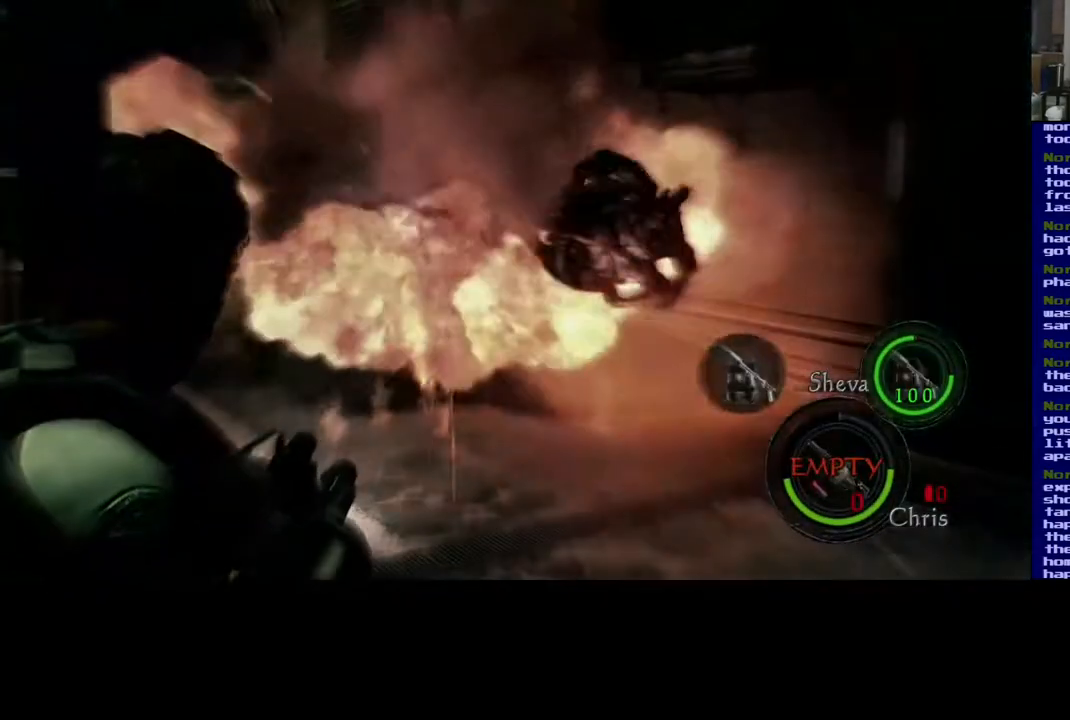
{"dt_ms": 500, "buttons": [], "left_stick": "center", "right_stick": "center", "events": []}
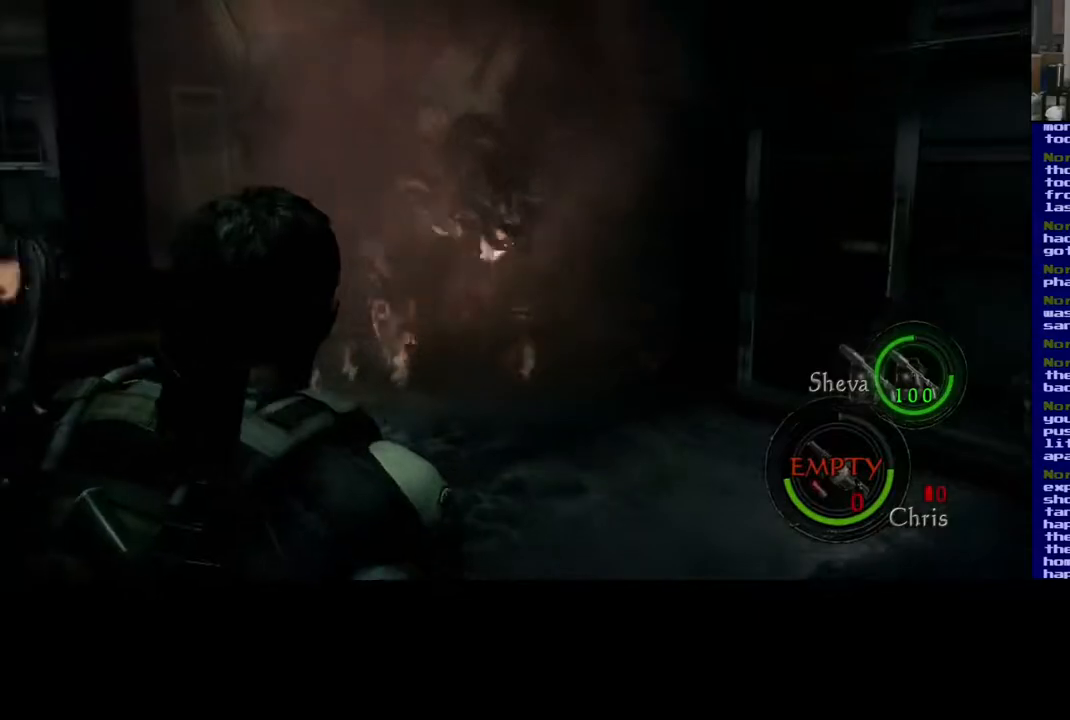
{"dt_ms": 500, "buttons": [], "left_stick": "up-right", "right_stick": "center", "events": [[100, "left_stick", "left"], [233, "left_stick", "up"], [483, "left_stick", "up-right"]]}
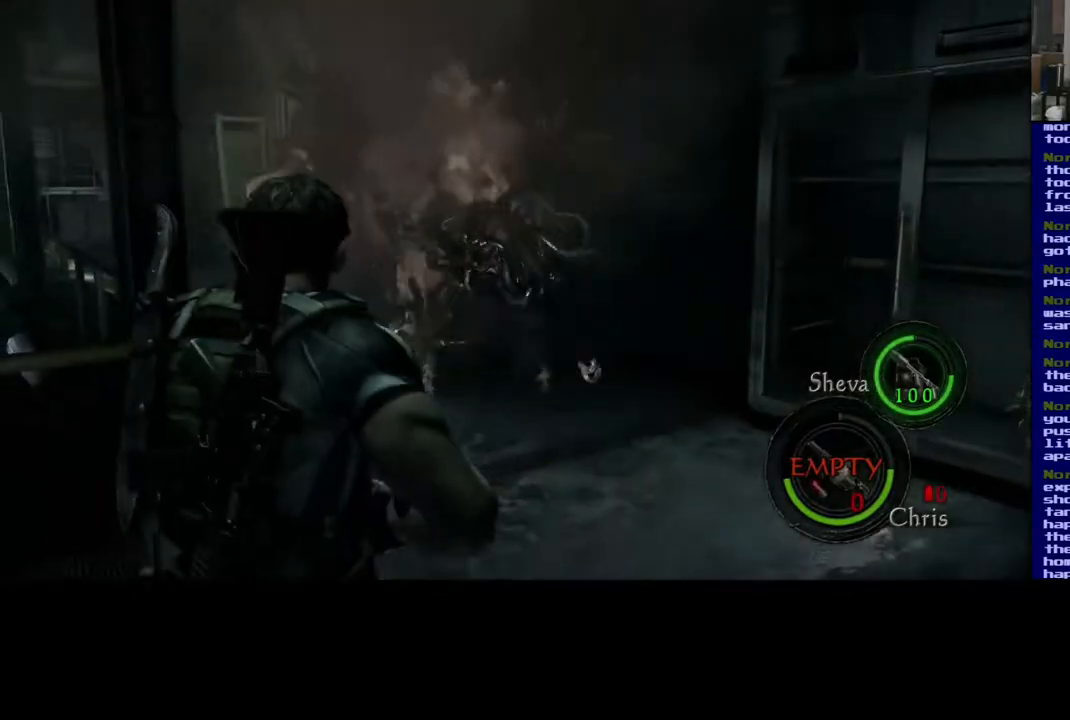
{"dt_ms": 500, "buttons": [], "left_stick": "center", "right_stick": "center", "events": [[217, "left_stick", "center"], [333, "DPAD_LEFT", "down"], [450, "DPAD_LEFT", "up"]]}
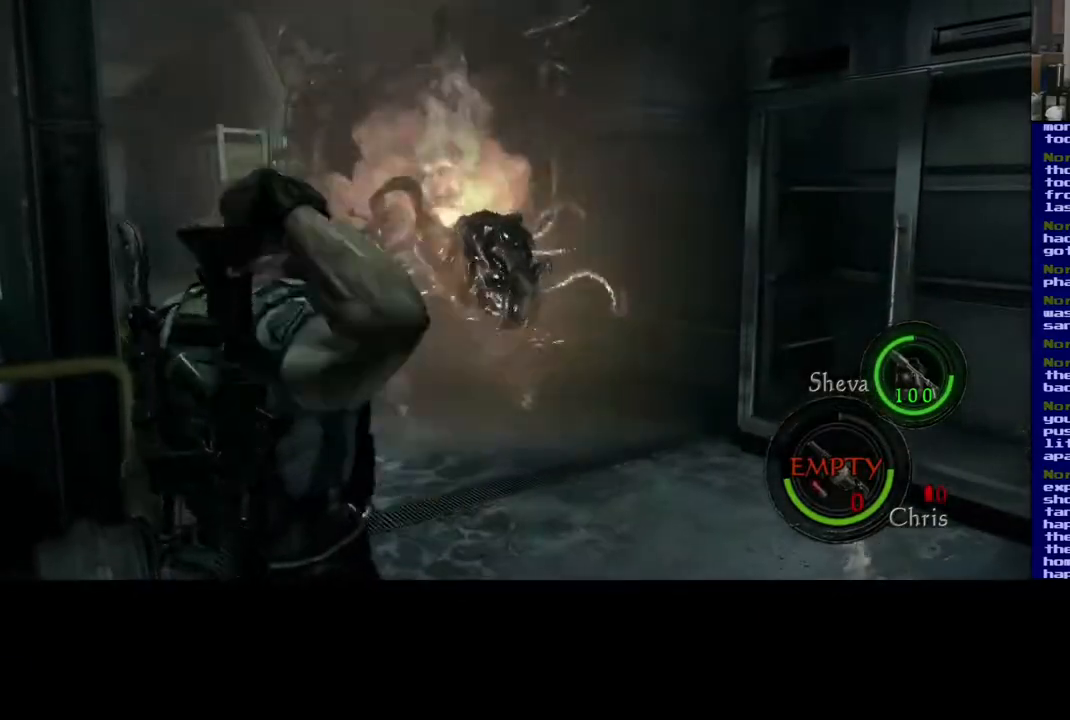
{"dt_ms": 500, "buttons": [], "left_stick": "up-right", "right_stick": "left", "events": [[50, "right_stick", "up-left"], [250, "left_stick", "up-right"], [267, "right_stick", "center"], [483, "right_stick", "left"]]}
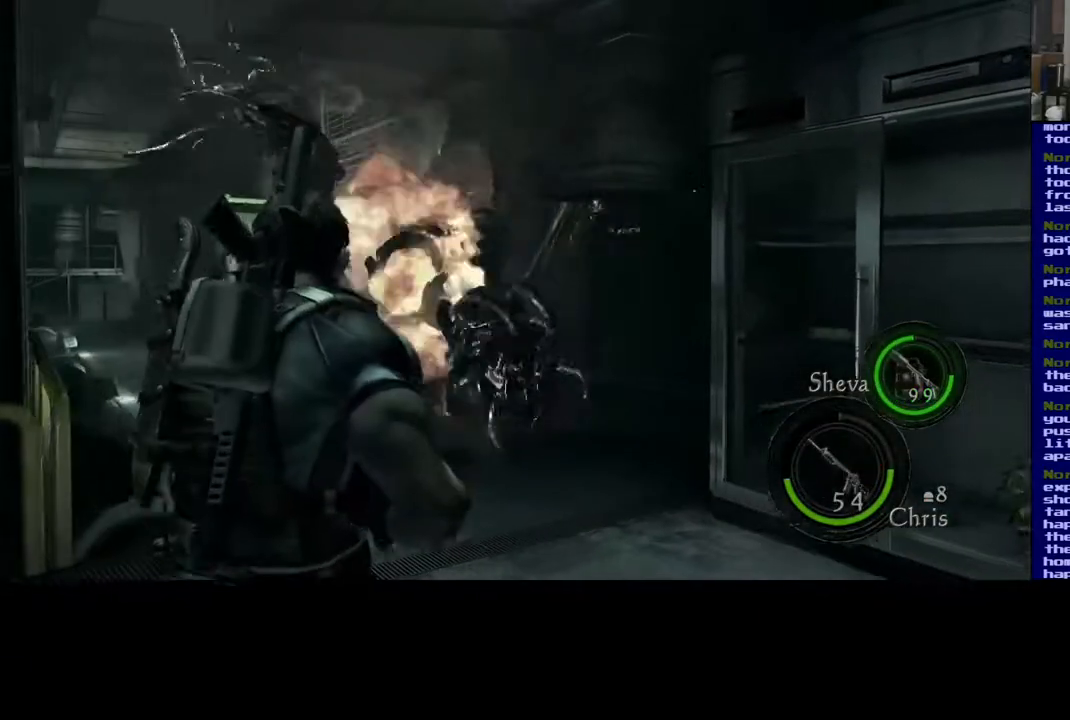
{"dt_ms": 500, "buttons": [], "left_stick": "center", "right_stick": "up-right", "events": [[183, "left_stick", "center"], [333, "right_stick", "center"], [433, "right_stick", "up-right"]]}
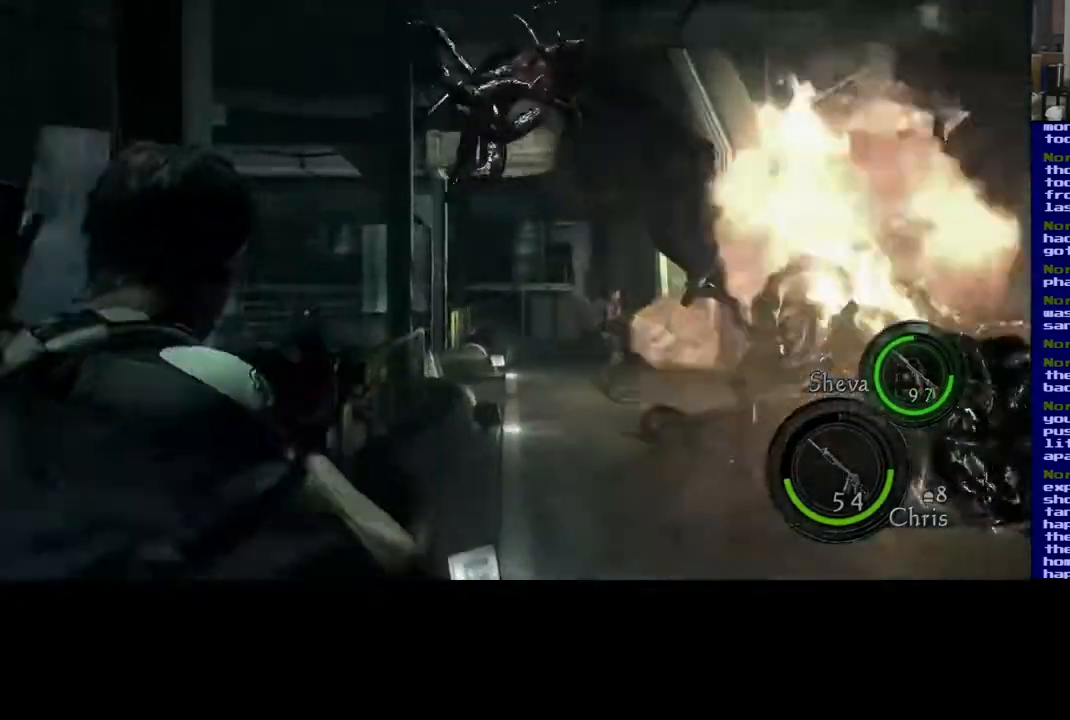
{"dt_ms": 500, "buttons": [], "left_stick": "center", "right_stick": "up-right", "events": [[267, "right_stick", "center"], [333, "right_stick", "down"], [450, "right_stick", "up-right"]]}
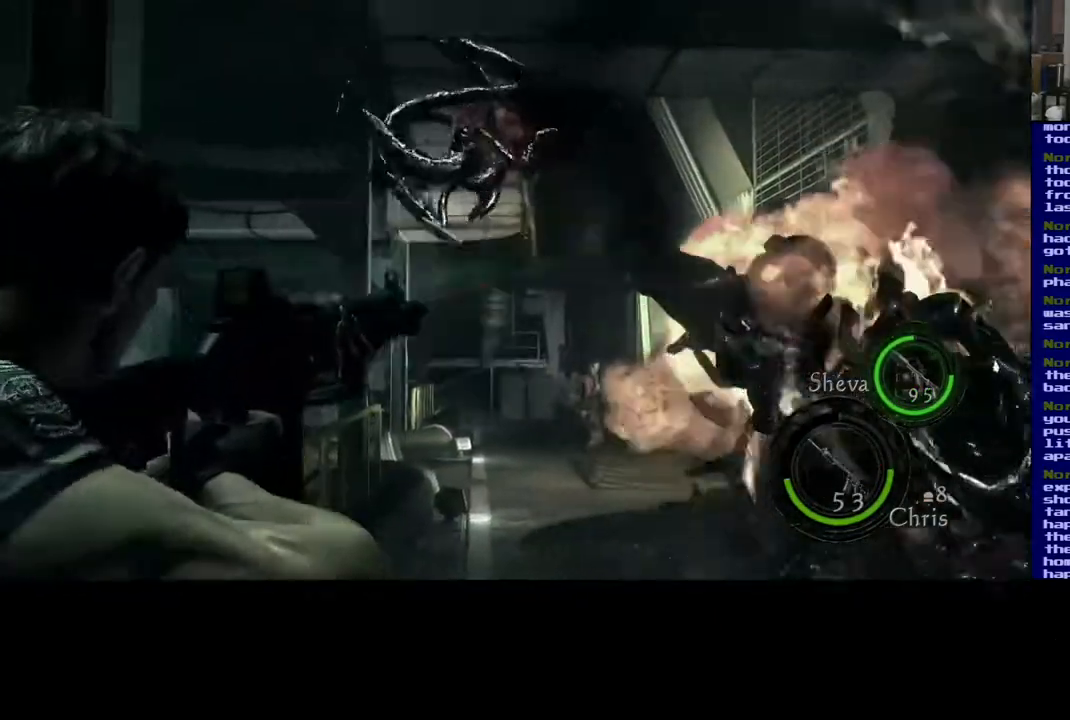
{"dt_ms": 1000, "buttons": [], "left_stick": "center", "right_stick": "left"}
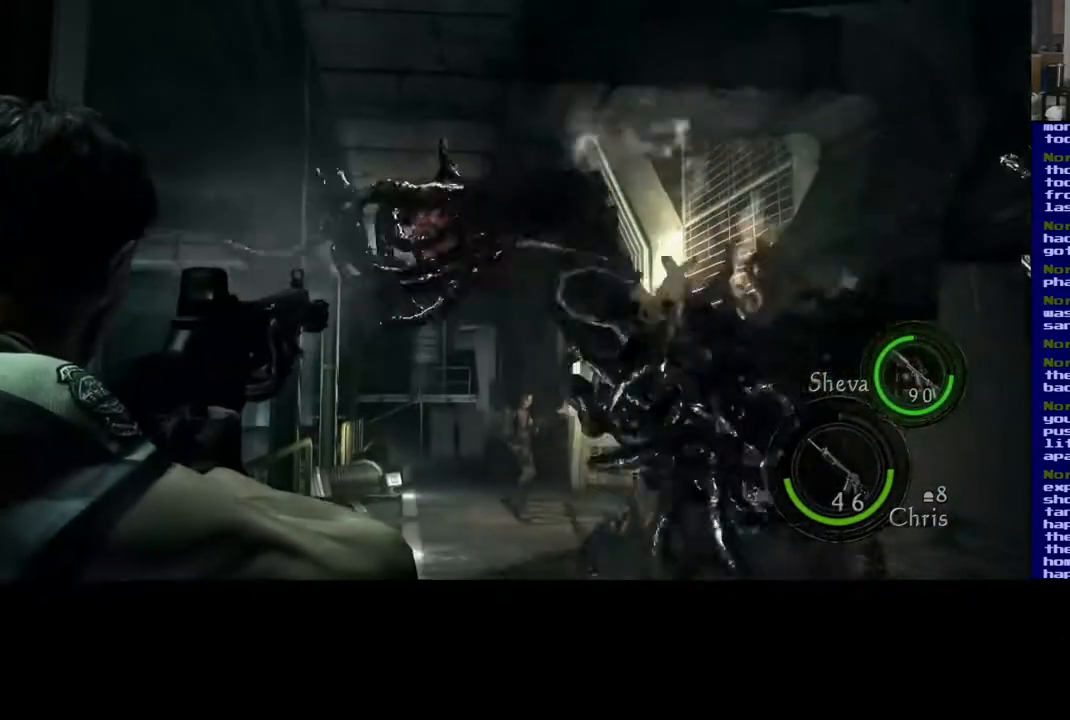
{"dt_ms": 500, "buttons": [], "left_stick": "center", "right_stick": "center", "events": [[67, "right_stick", "down-left"], [267, "right_stick", "up-right"], [450, "right_stick", "center"]]}
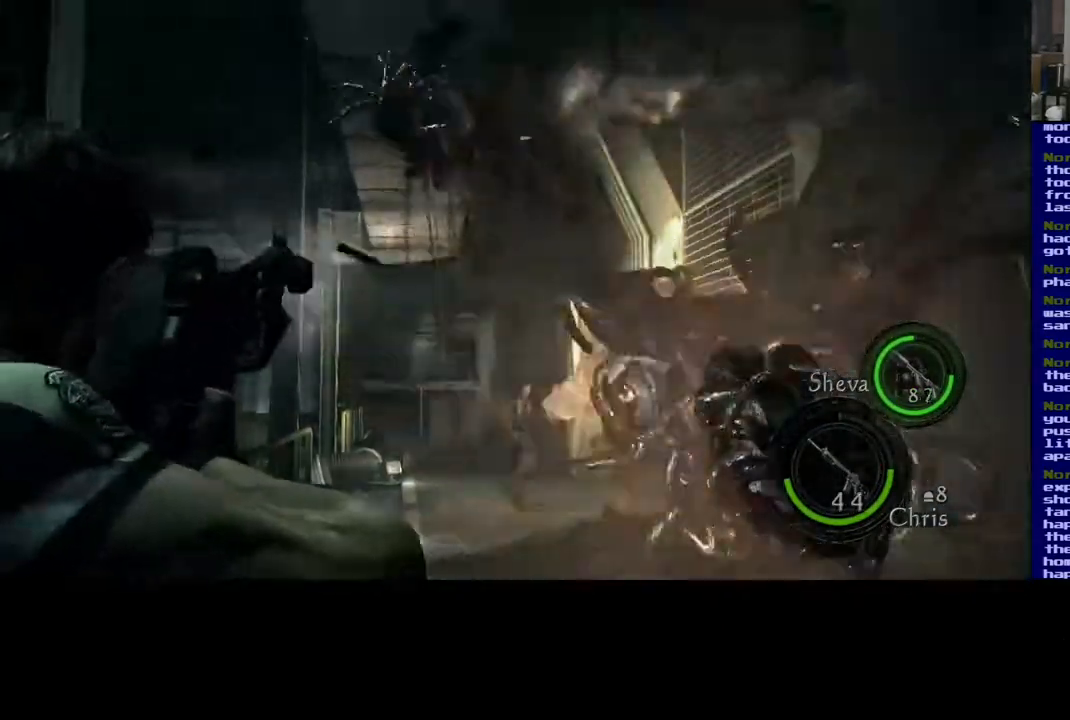
{"dt_ms": 1000, "buttons": [], "left_stick": "center", "right_stick": "down-right", "events": [[67, "right_stick", "up-right"], [200, "right_stick", "up-left"], [250, "right_stick", "down-left"], [517, "right_stick", "up-right"], [817, "right_stick", "center"], [900, "right_stick", "down"], [1000, "right_stick", "down-right"]]}
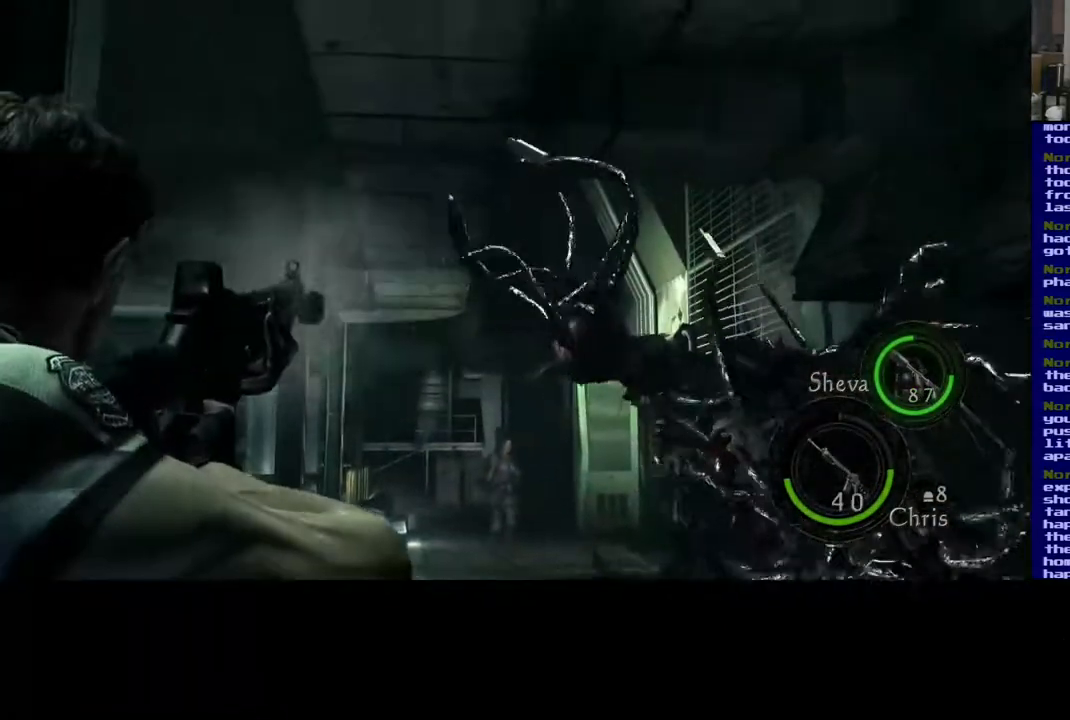
{"dt_ms": 500, "buttons": [], "left_stick": "center", "right_stick": "center", "events": [[300, "right_stick", "right"], [467, "right_stick", "center"]]}
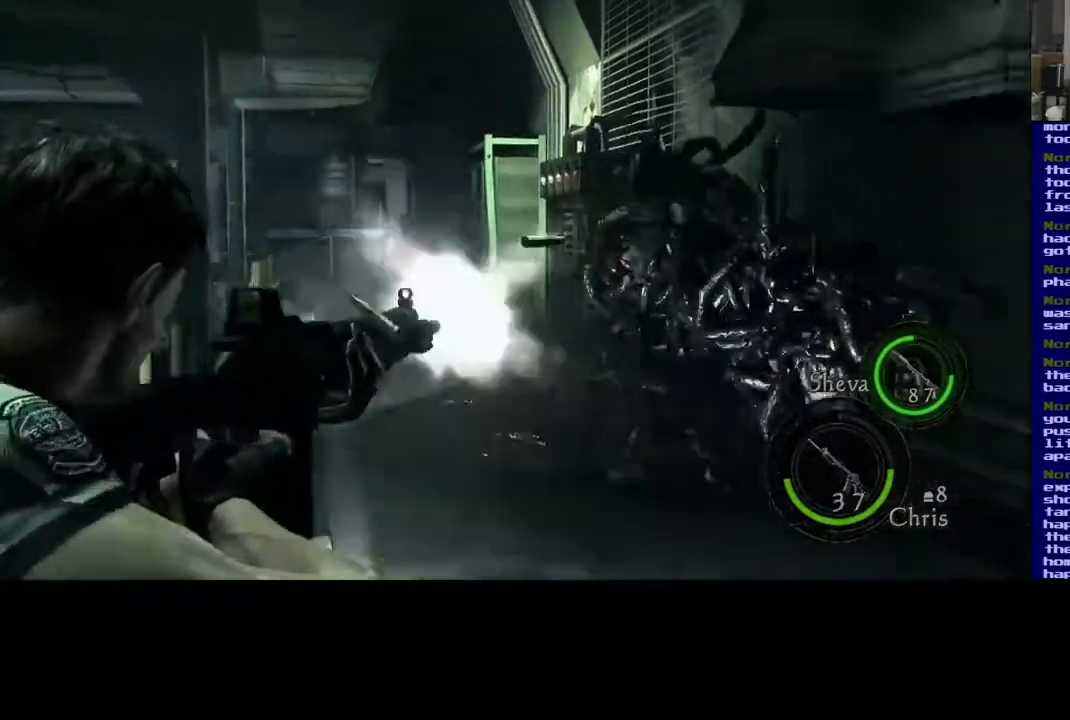
{"dt_ms": 500, "buttons": [], "left_stick": "center", "right_stick": "center", "events": [[67, "right_stick", "up"], [233, "right_stick", "center"]]}
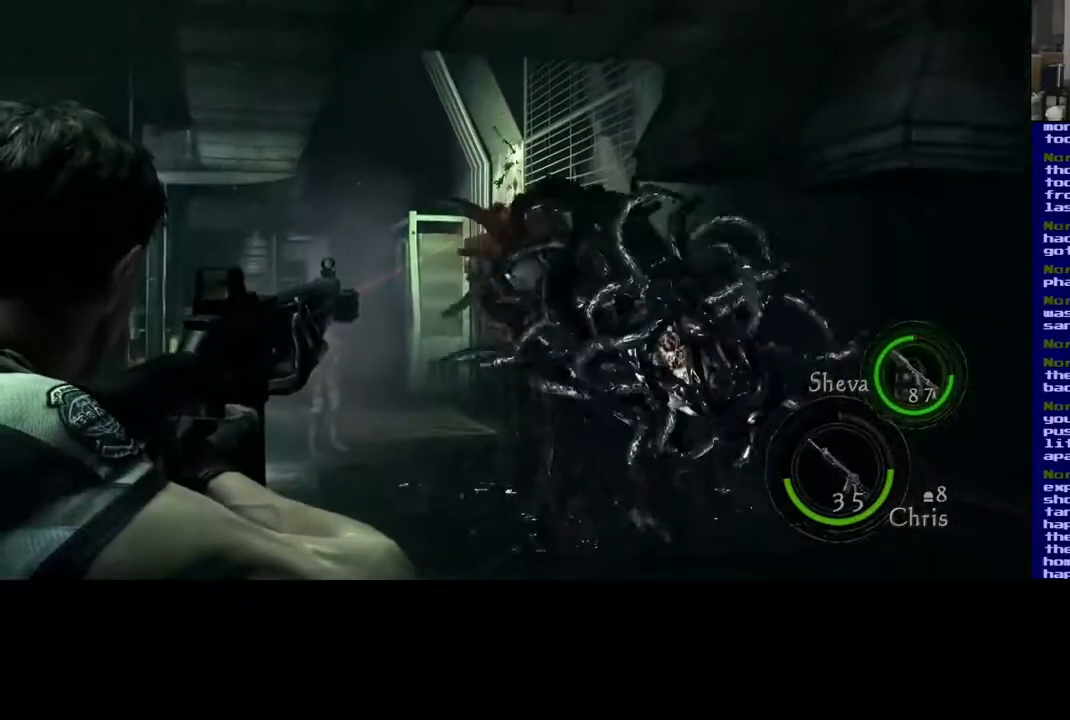
{"dt_ms": 500, "buttons": [], "left_stick": "center", "right_stick": "right", "events": [[117, "right_stick", "down"], [350, "right_stick", "center"], [450, "right_stick", "right"]]}
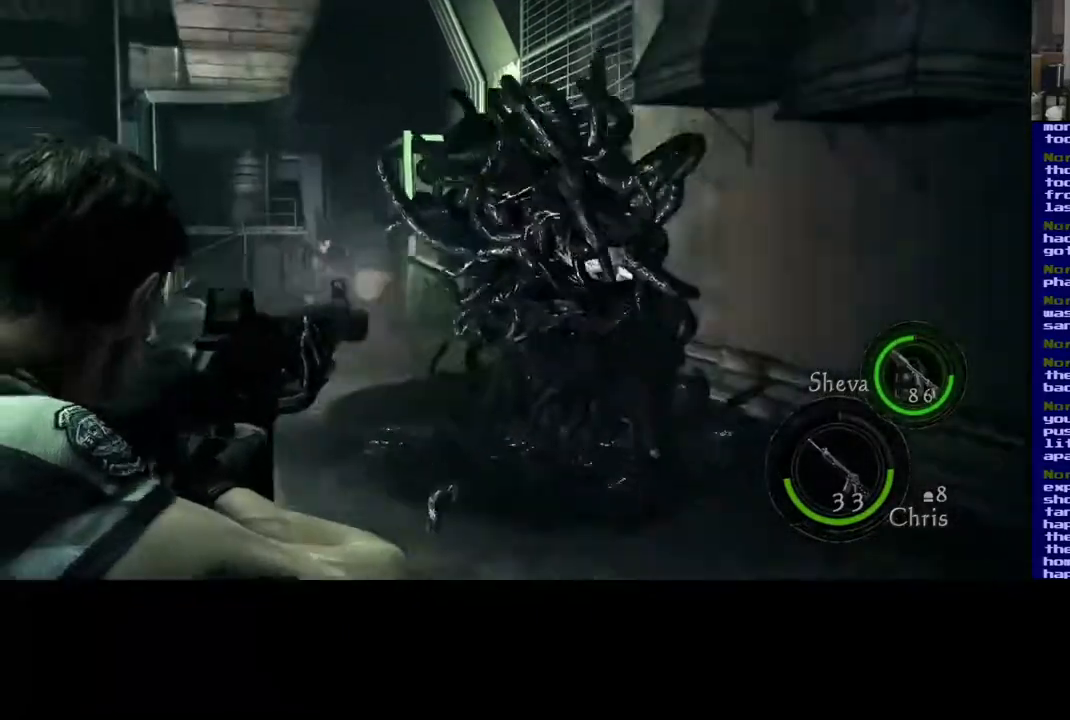
{"dt_ms": 500, "buttons": [], "left_stick": "center", "right_stick": "down-right"}
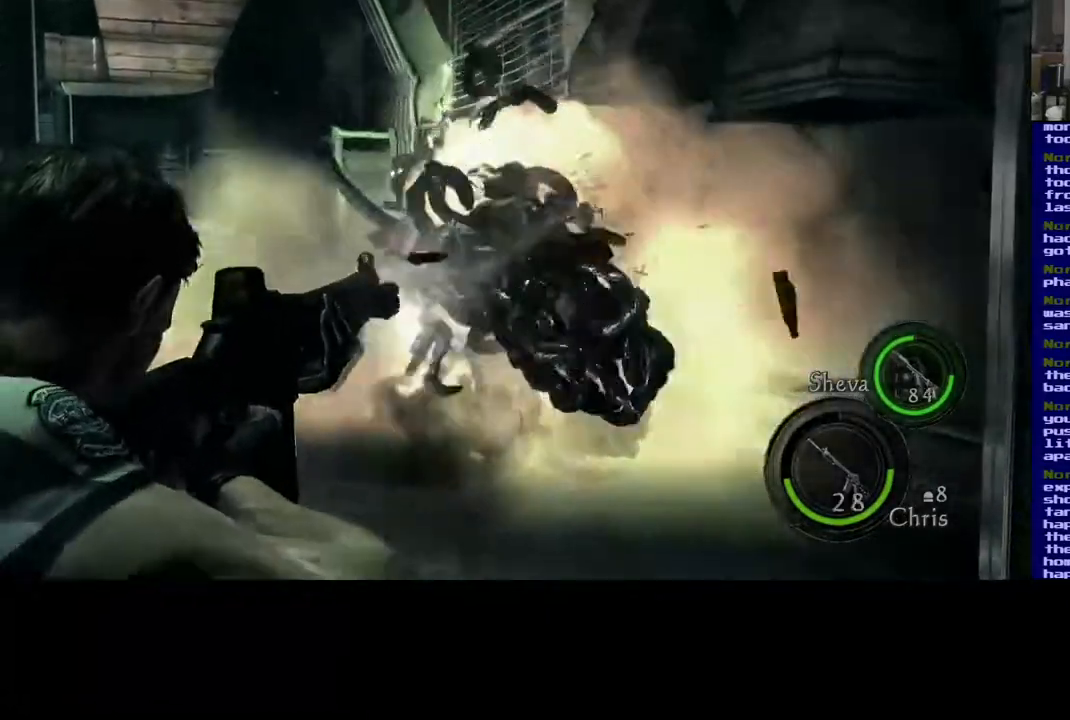
{"dt_ms": 500, "buttons": [], "left_stick": "center", "right_stick": "up", "events": [[33, "right_stick", "center"], [150, "right_stick", "down-right"], [333, "right_stick", "center"], [400, "right_stick", "up"]]}
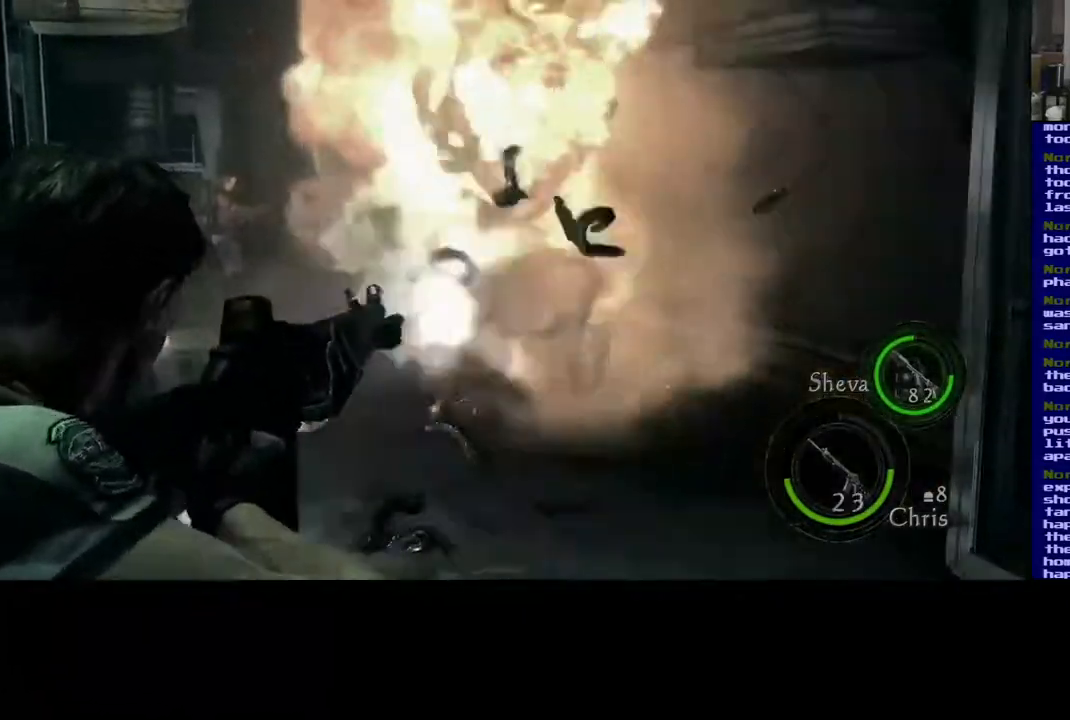
{"dt_ms": 1000, "buttons": [], "left_stick": "left", "right_stick": "center", "events": [[50, "right_stick", "center"], [167, "right_stick", "down"], [317, "right_stick", "center"], [467, "right_stick", "down-left"], [517, "left_stick", "down"], [600, "left_stick", "down-left"], [717, "left_stick", "center"], [717, "right_stick", "center"], [800, "left_stick", "left"]]}
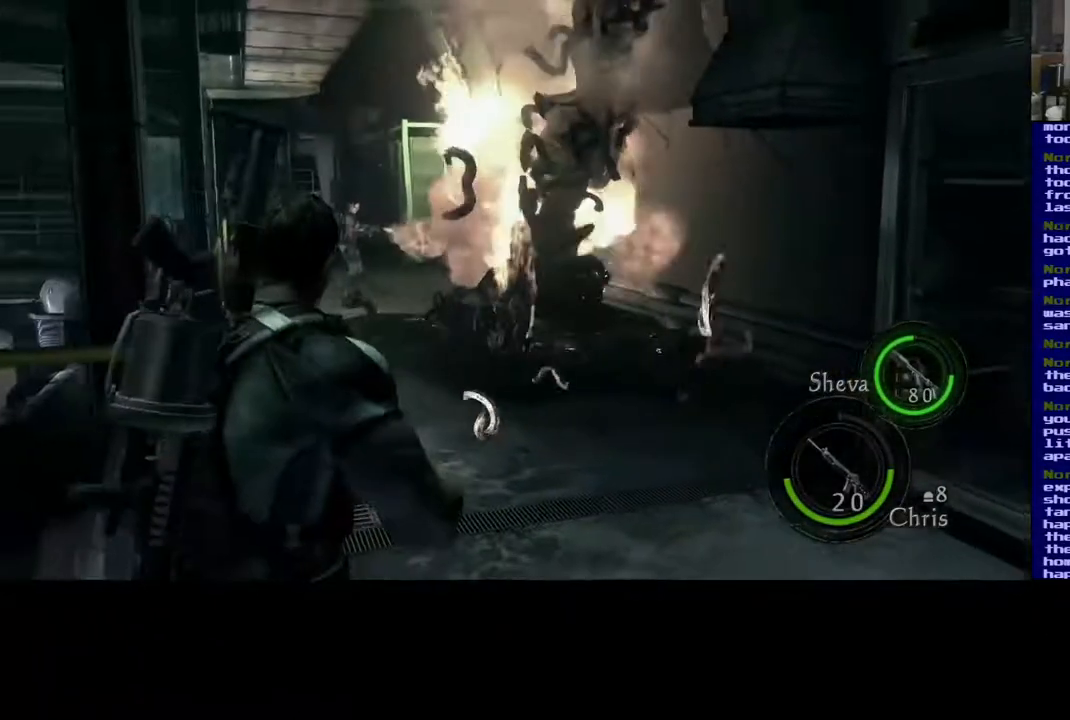
{"dt_ms": 500, "buttons": [], "left_stick": "up-right", "right_stick": "center", "events": [[233, "left_stick", "up-left"], [300, "right_stick", "up"], [400, "left_stick", "up-right"], [483, "right_stick", "center"]]}
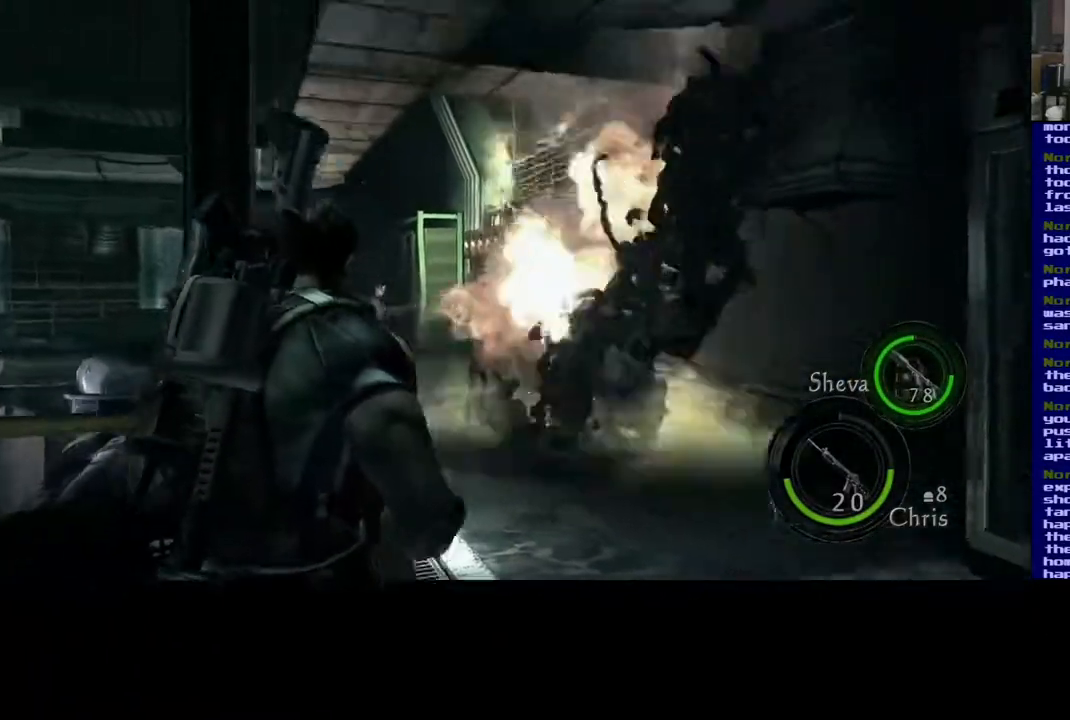
{"dt_ms": 500, "buttons": [], "left_stick": "center", "right_stick": "center", "events": [[217, "left_stick", "center"]]}
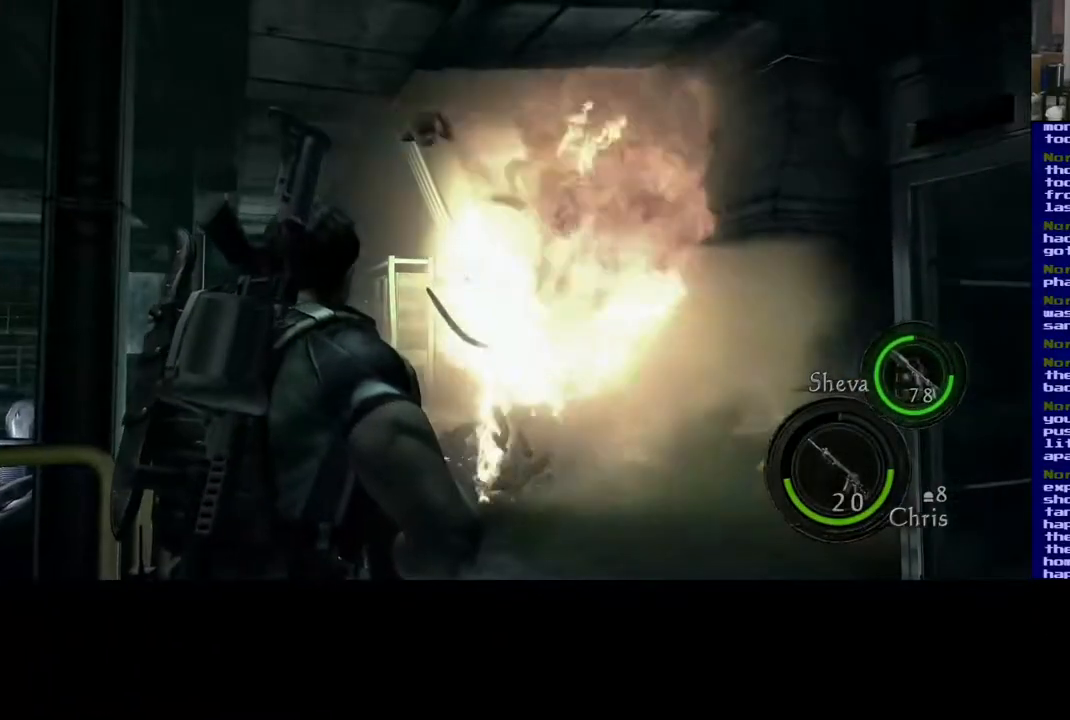
{"dt_ms": 500, "buttons": [], "left_stick": "down-left", "right_stick": "center", "events": [[300, "left_stick", "down-left"]]}
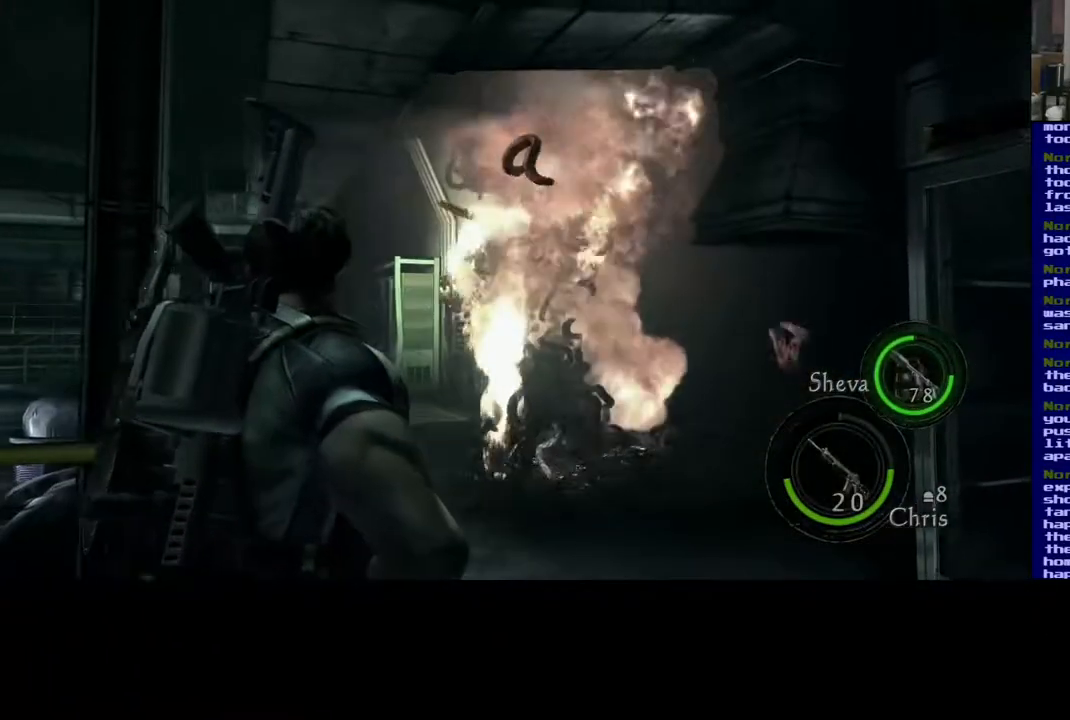
{"dt_ms": 500, "buttons": [], "left_stick": "center", "right_stick": "center", "events": [[67, "left_stick", "center"], [183, "A", "down"], [283, "A", "up"]]}
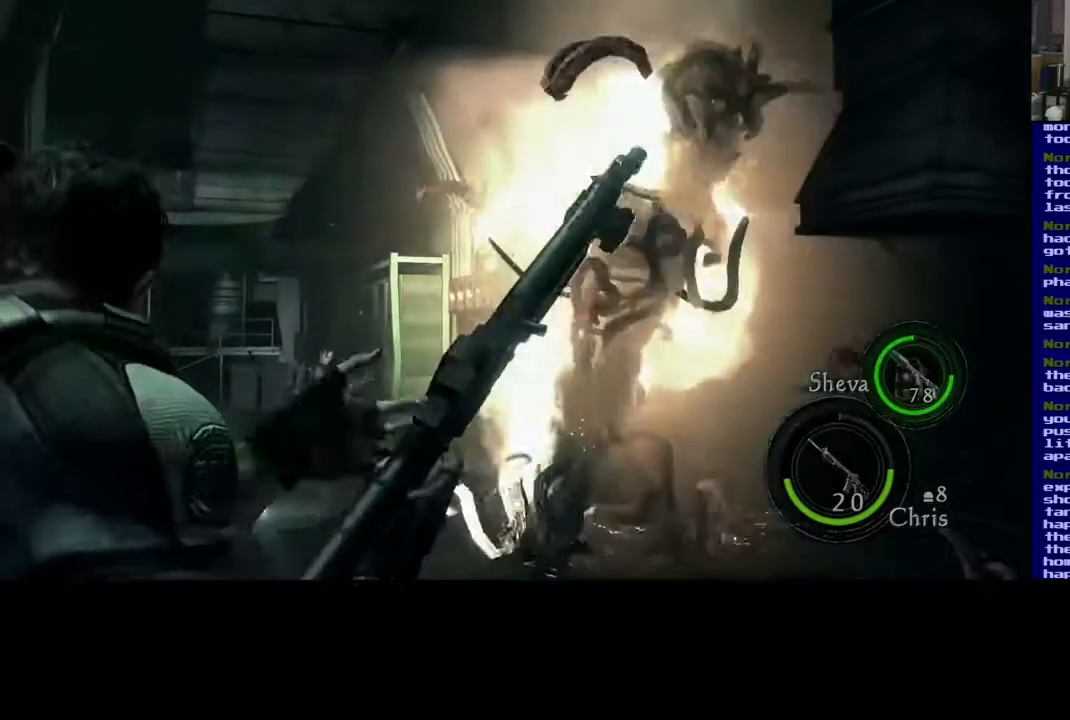
{"dt_ms": 500, "buttons": [], "left_stick": "center", "right_stick": "center", "events": []}
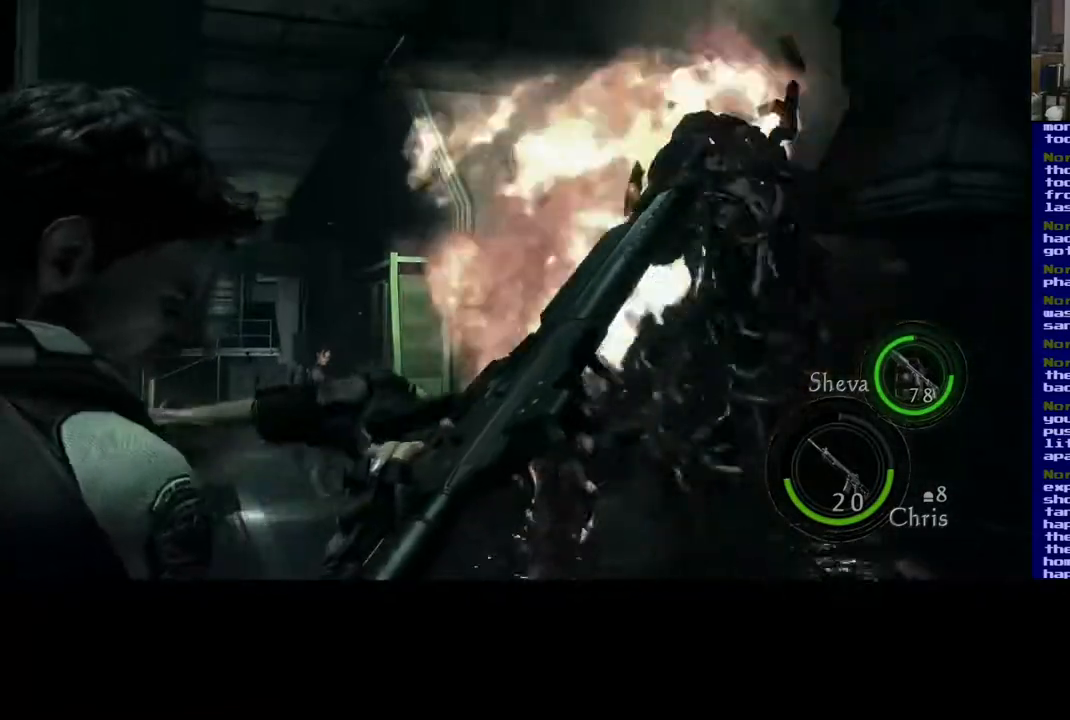
{"dt_ms": 500, "buttons": [], "left_stick": "center", "right_stick": "down", "events": [[383, "right_stick", "down"]]}
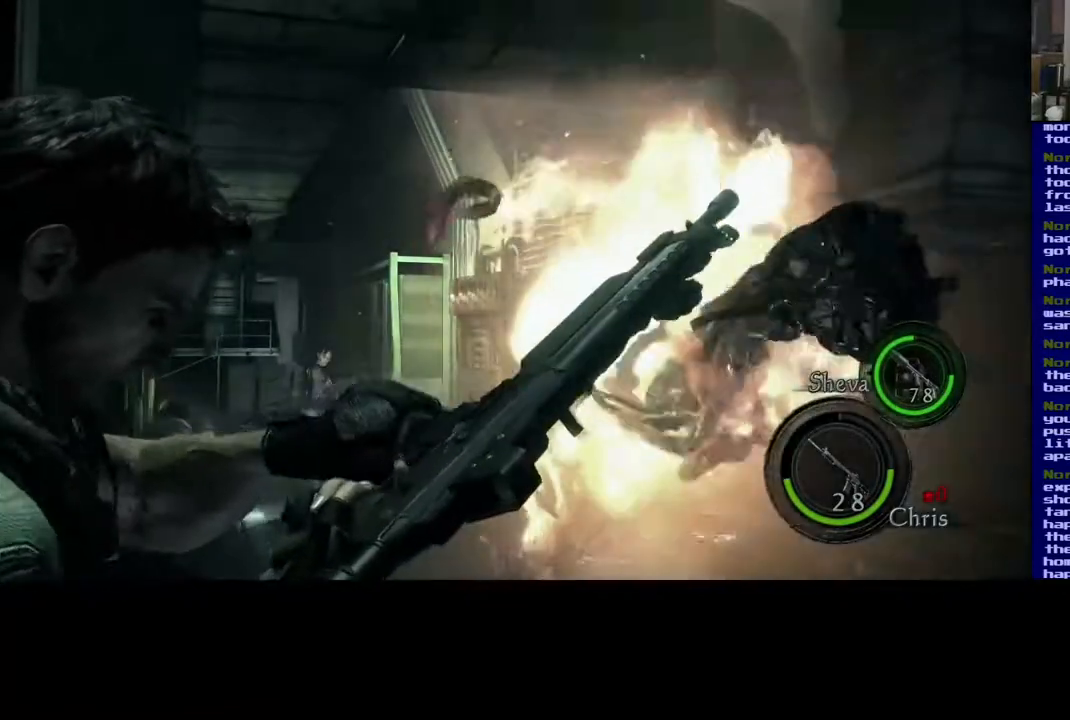
{"dt_ms": 500, "buttons": [], "left_stick": "center", "right_stick": "center", "events": [[200, "right_stick", "center"]]}
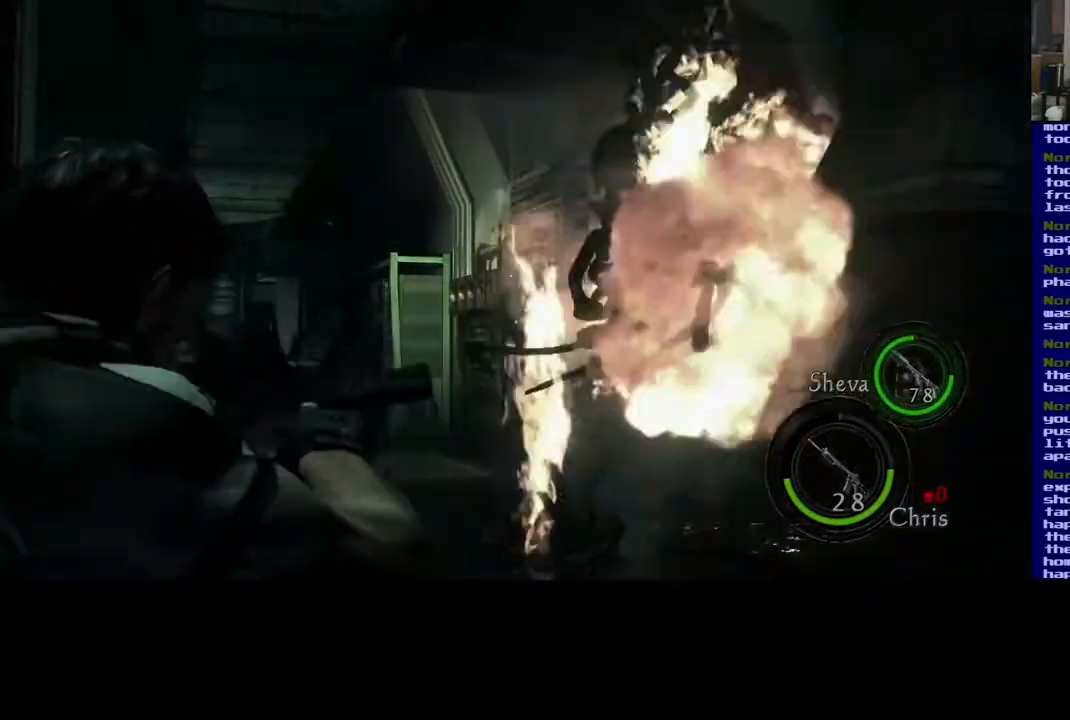
{"dt_ms": 500, "buttons": [], "left_stick": "center", "right_stick": "center", "events": [[50, "right_stick", "down"], [317, "right_stick", "center"]]}
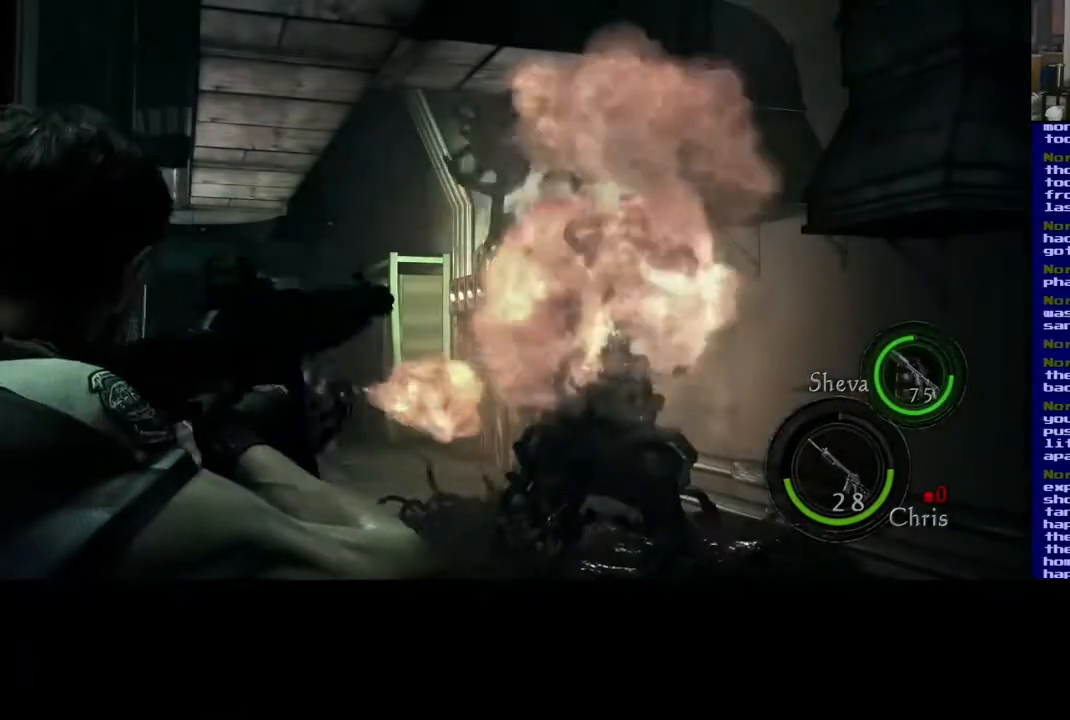
{"dt_ms": 500, "buttons": [], "left_stick": "center", "right_stick": "center", "events": [[183, "right_stick", "down"], [500, "right_stick", "center"]]}
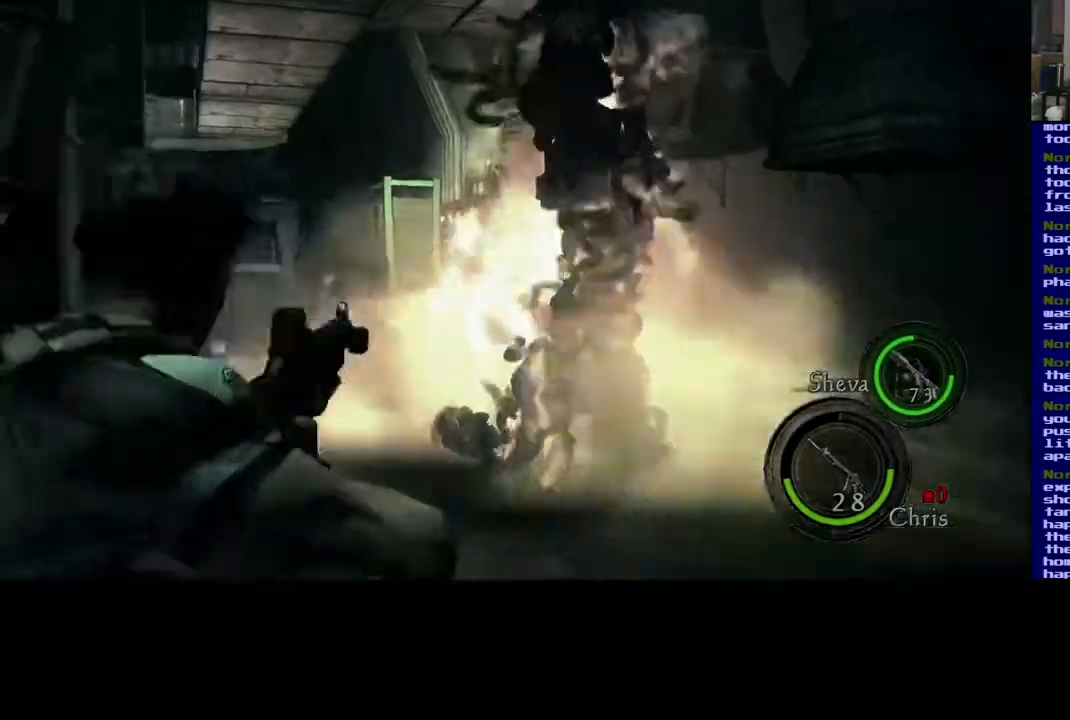
{"dt_ms": 500, "buttons": [], "left_stick": "down-left", "right_stick": "center", "events": [[217, "left_stick", "left"], [417, "left_stick", "down-left"]]}
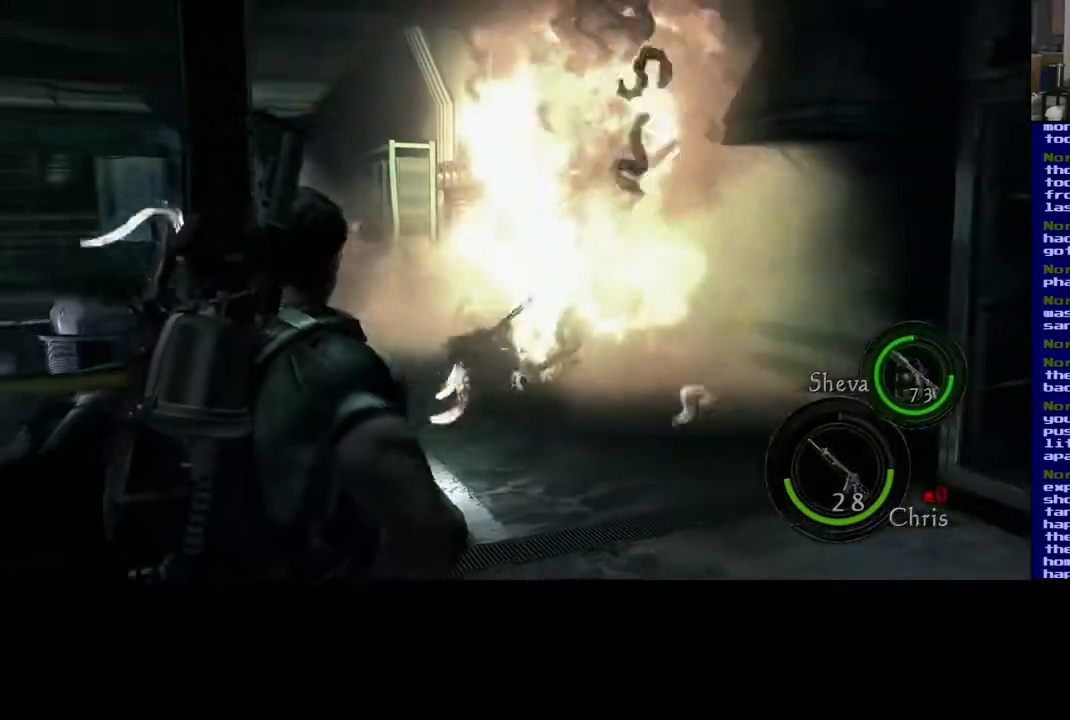
{"dt_ms": 1000, "buttons": [], "left_stick": "down", "right_stick": "center", "events": [[150, "left_stick", "down"], [450, "left_stick", "center"], [533, "left_stick", "up-left"], [900, "left_stick", "down"]]}
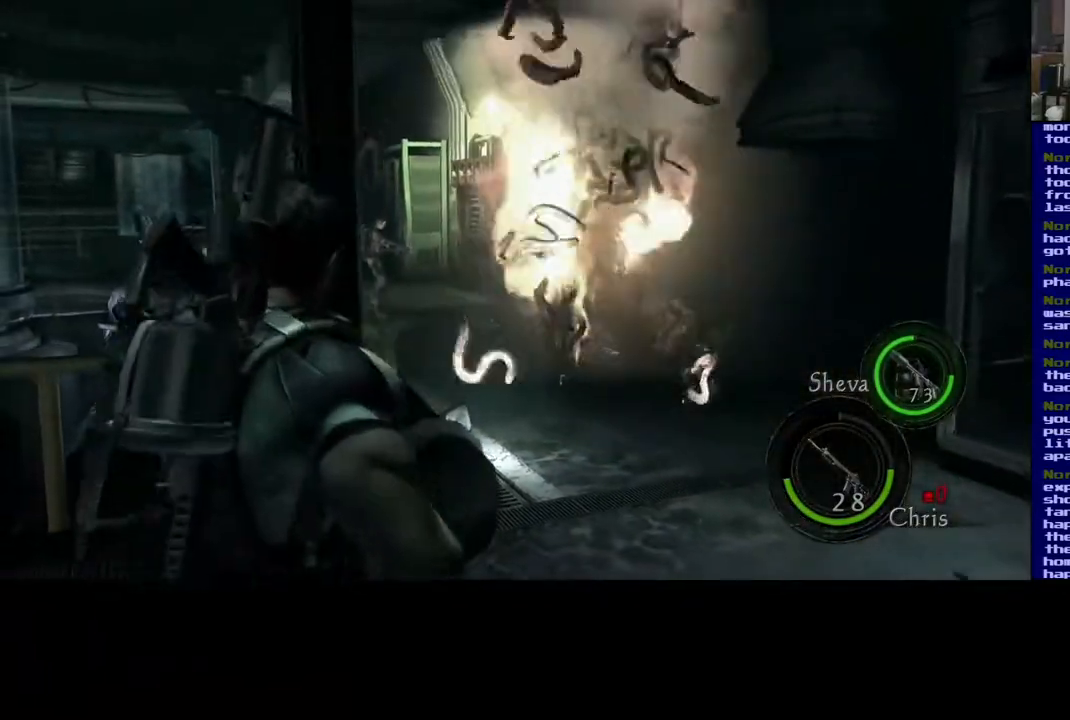
{"dt_ms": 500, "buttons": [], "left_stick": "up-right", "right_stick": "center", "events": [[300, "left_stick", "up-right"]]}
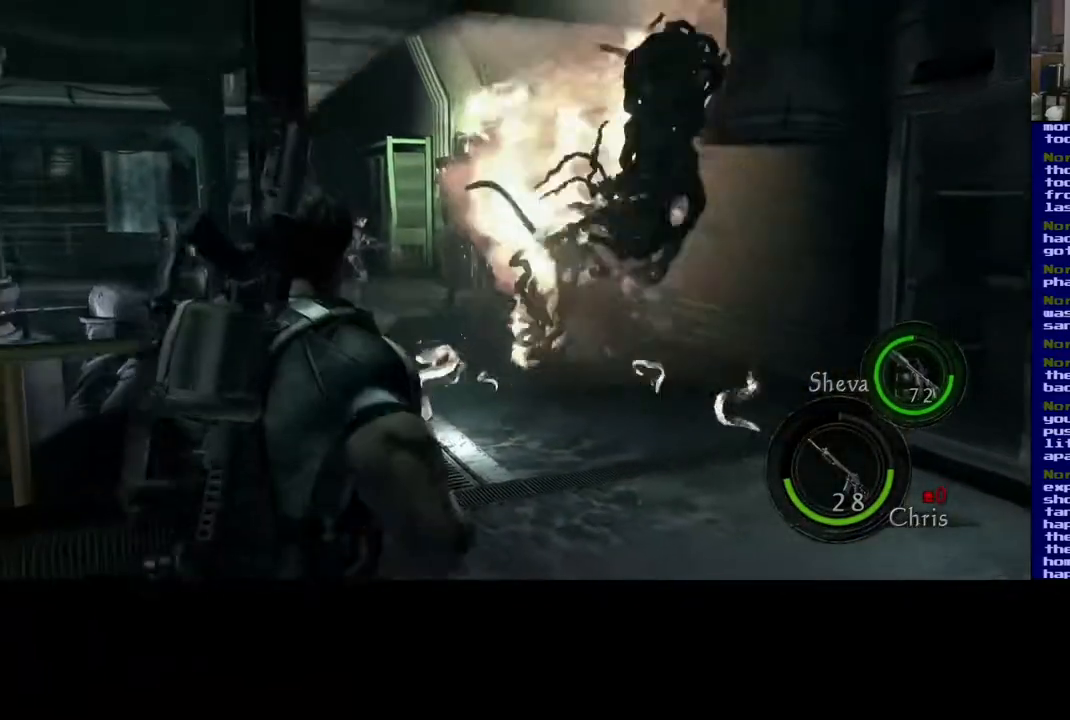
{"dt_ms": 500, "buttons": [], "left_stick": "up", "right_stick": "center", "events": [[33, "left_stick", "up"], [267, "left_stick", "left"], [417, "left_stick", "up"]]}
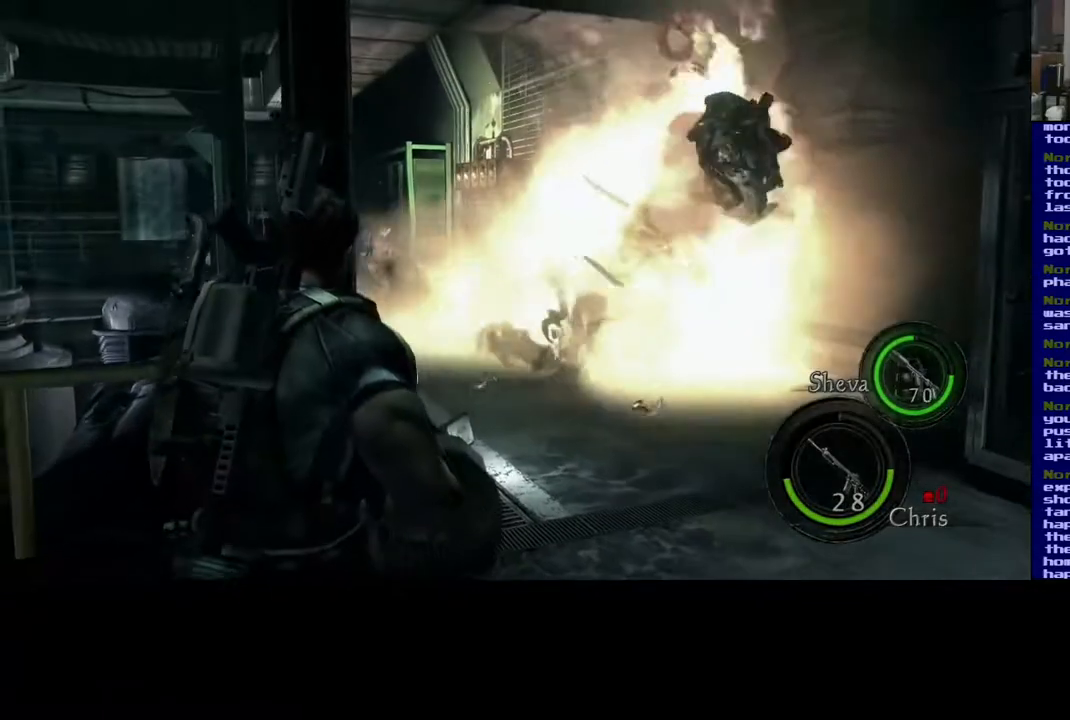
{"dt_ms": 500, "buttons": [], "left_stick": "up-right", "right_stick": "center", "events": [[100, "left_stick", "up-right"]]}
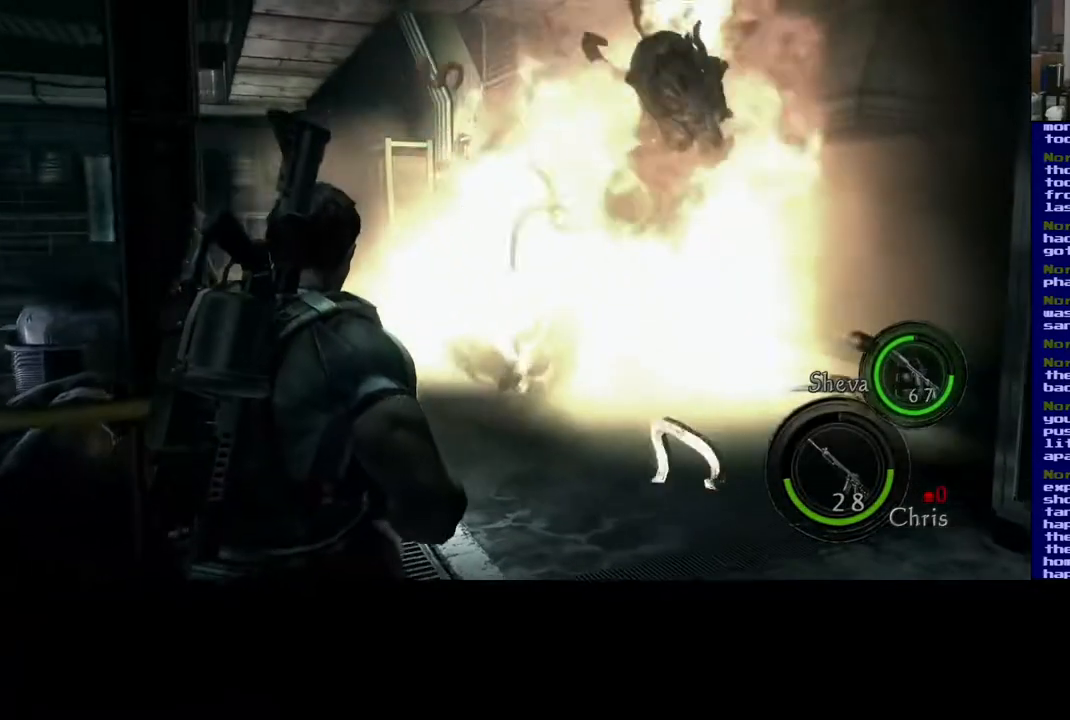
{"dt_ms": 500, "buttons": [], "left_stick": "down", "right_stick": "center", "events": [[333, "left_stick", "center"], [400, "left_stick", "down"]]}